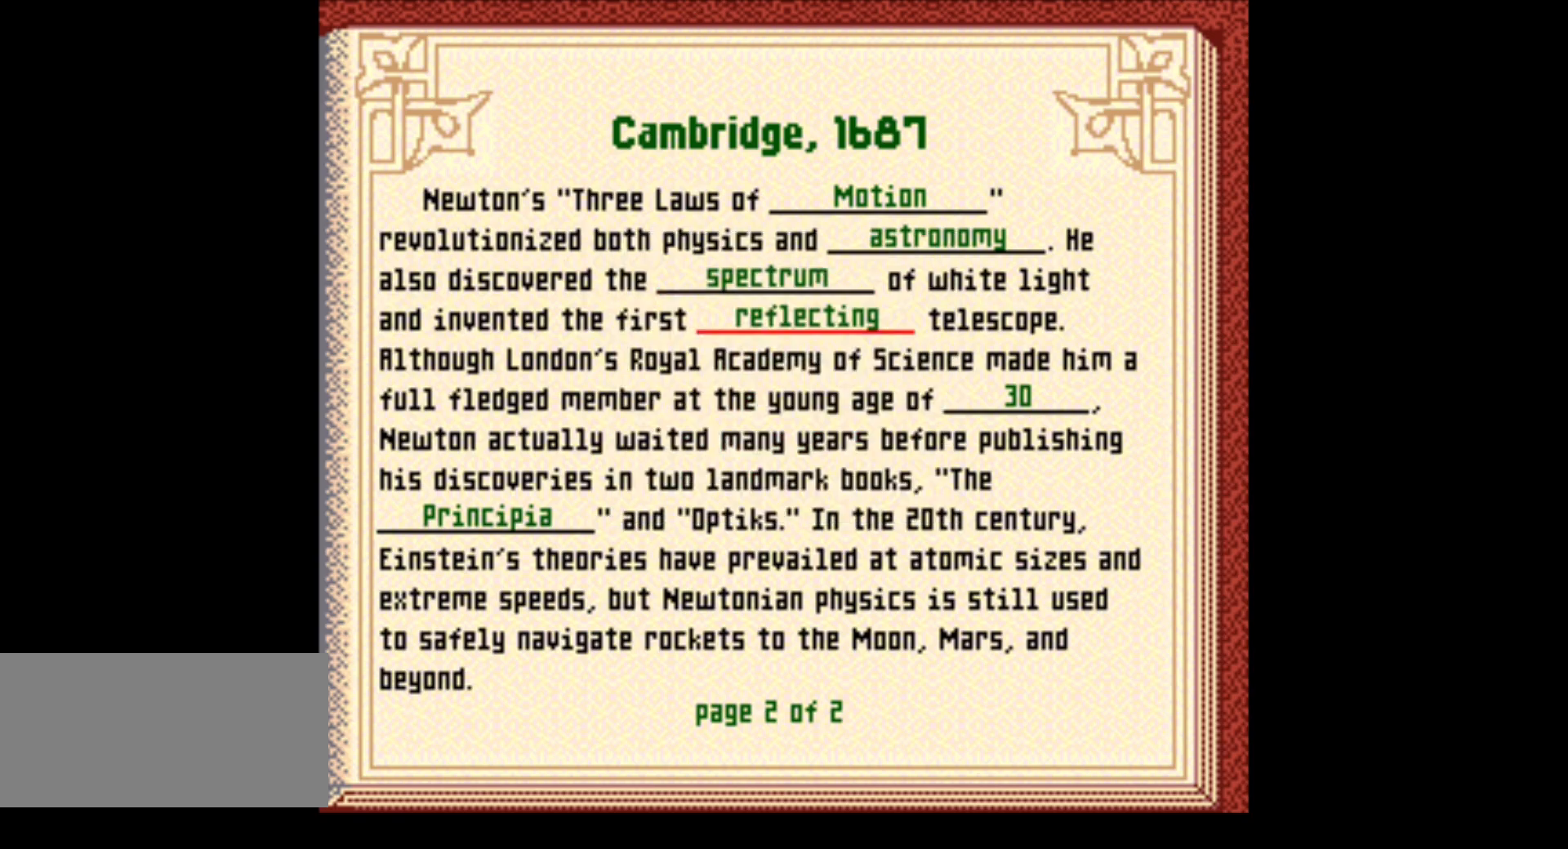
Gameplay with a controller (Nintendo layout); each line is a JSON object with the inputs held at the frame after it. "events" lists button and stick changes between this image and that frame as [ms after this image, input, new state], when the widget could be followed in between. Not read: L3 R3.
{"buttons": [], "events": []}
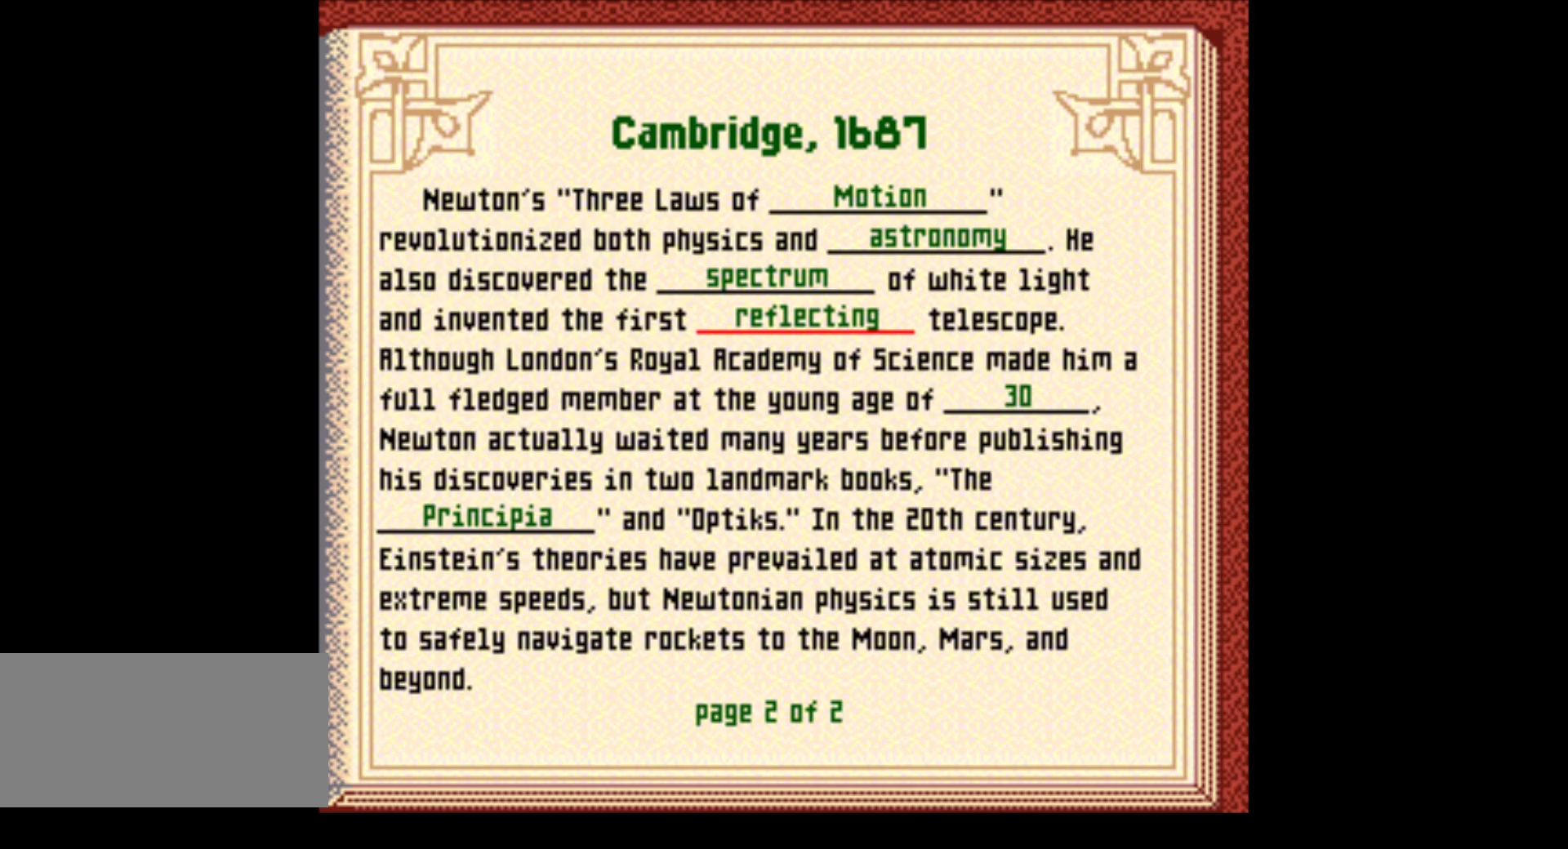
{"buttons": [], "events": [[267, "DPAD_DOWN", "down"], [433, "DPAD_DOWN", "up"]]}
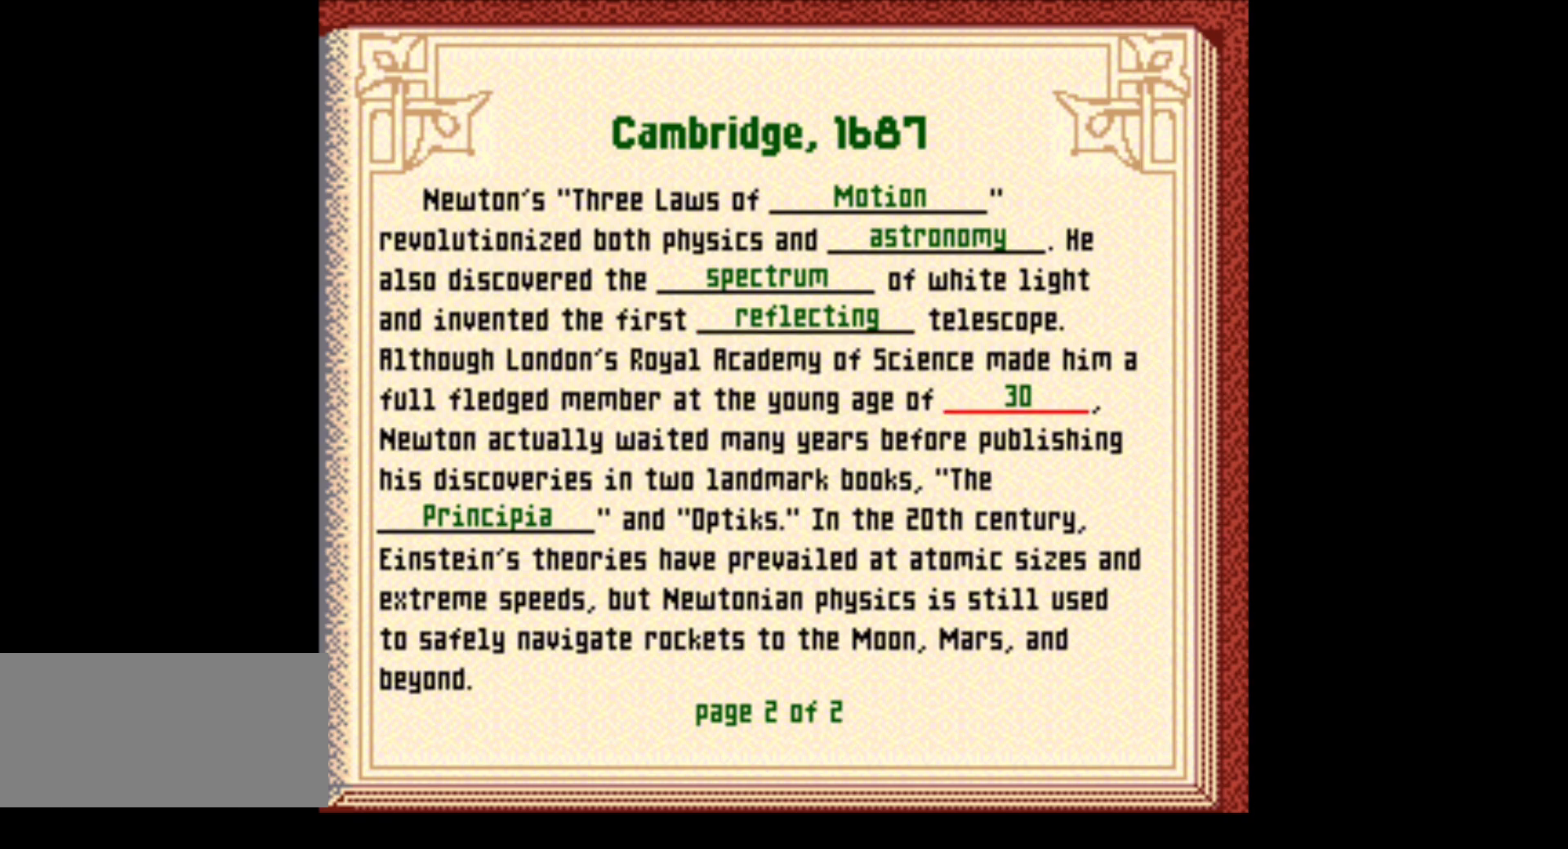
{"buttons": [], "events": [[267, "R1", "down"], [450, "R1", "up"]]}
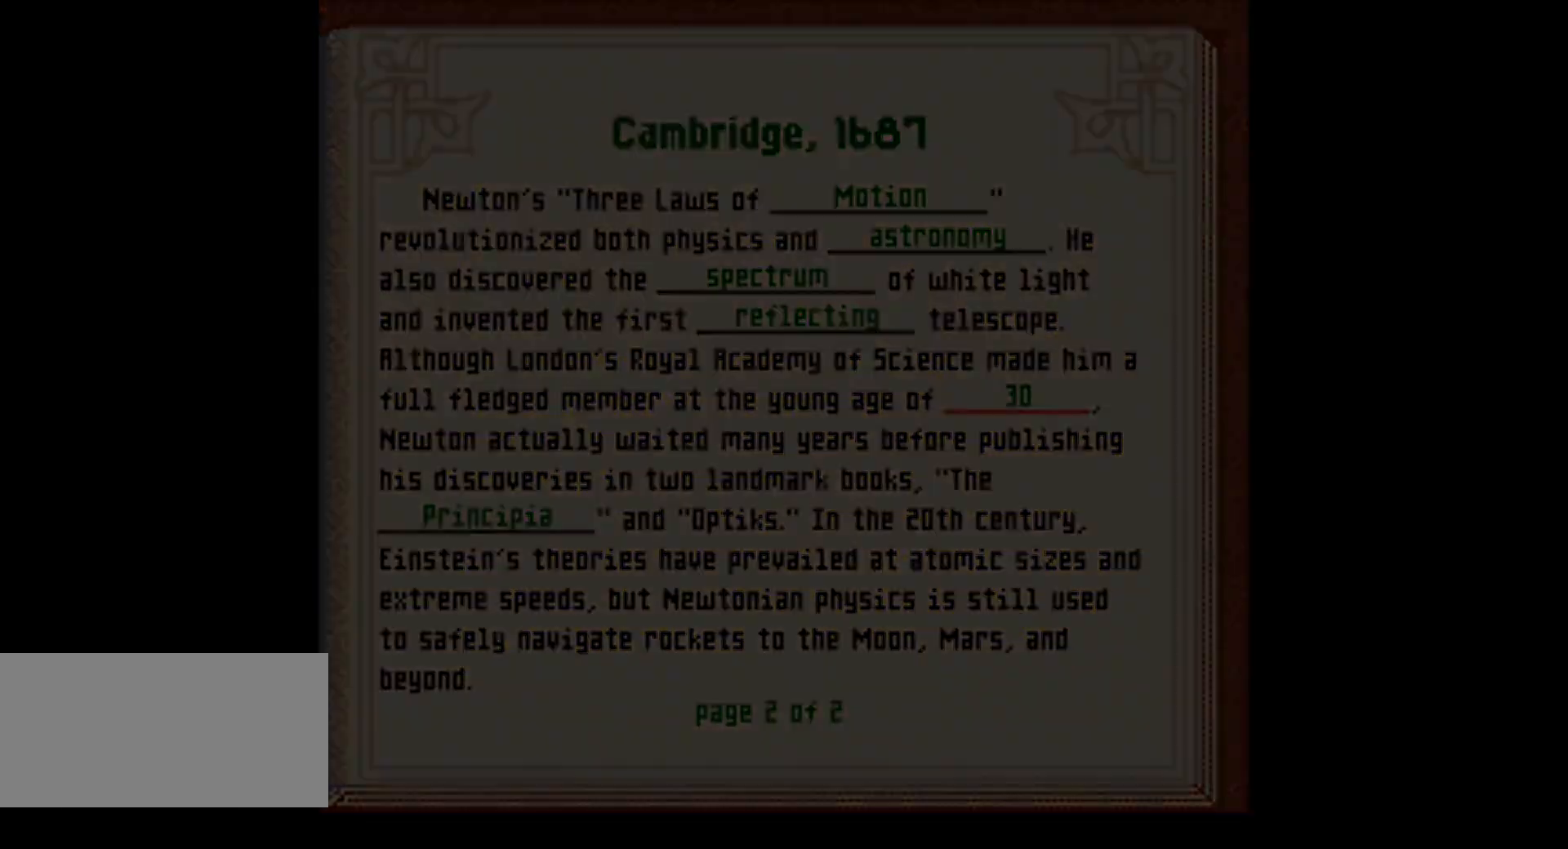
{"buttons": [], "events": []}
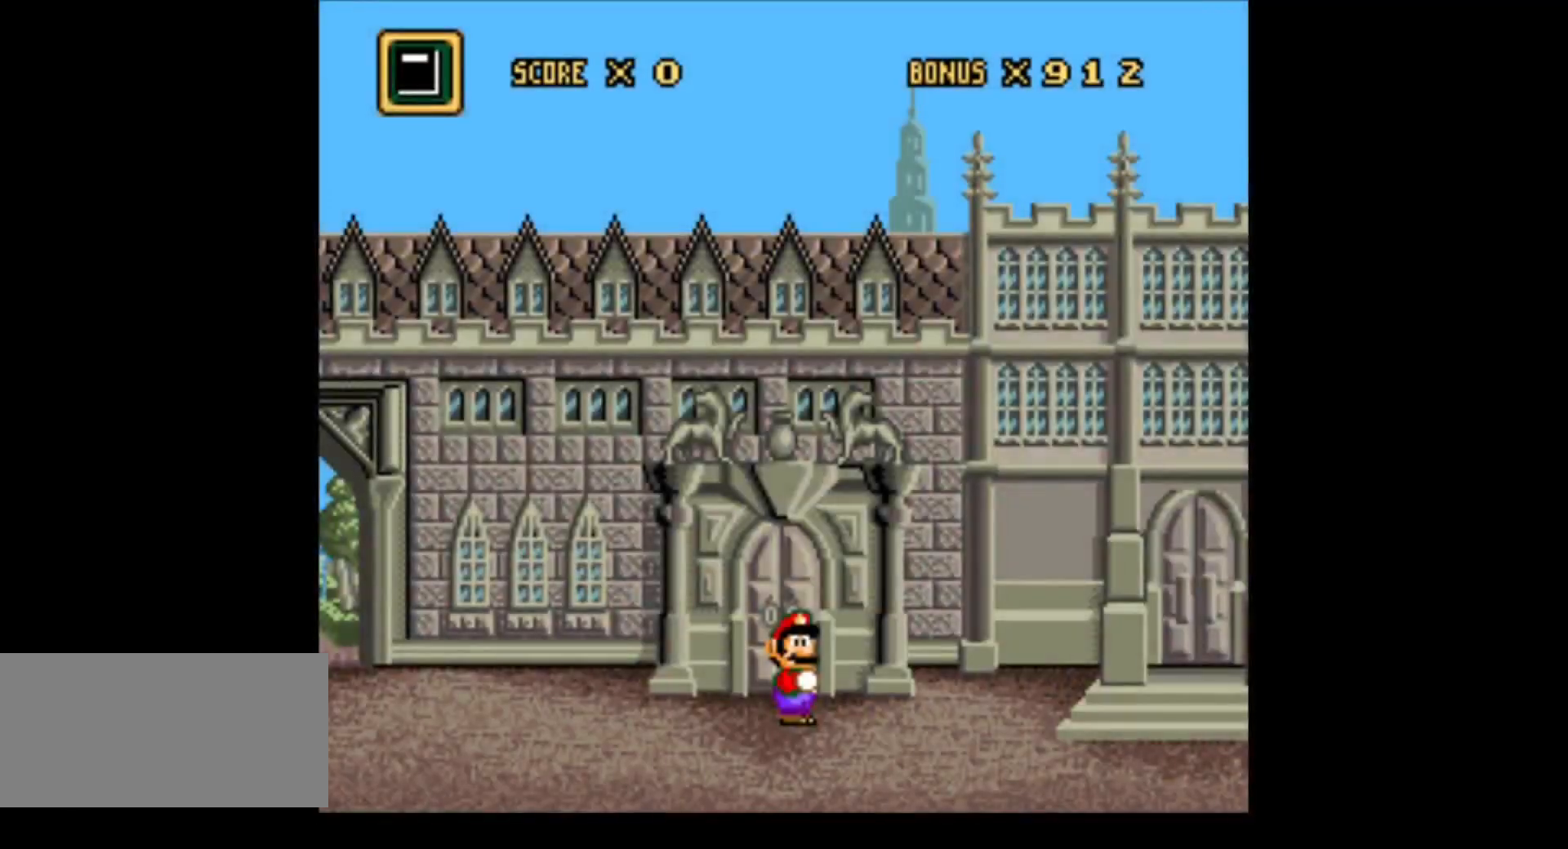
{"buttons": [], "events": []}
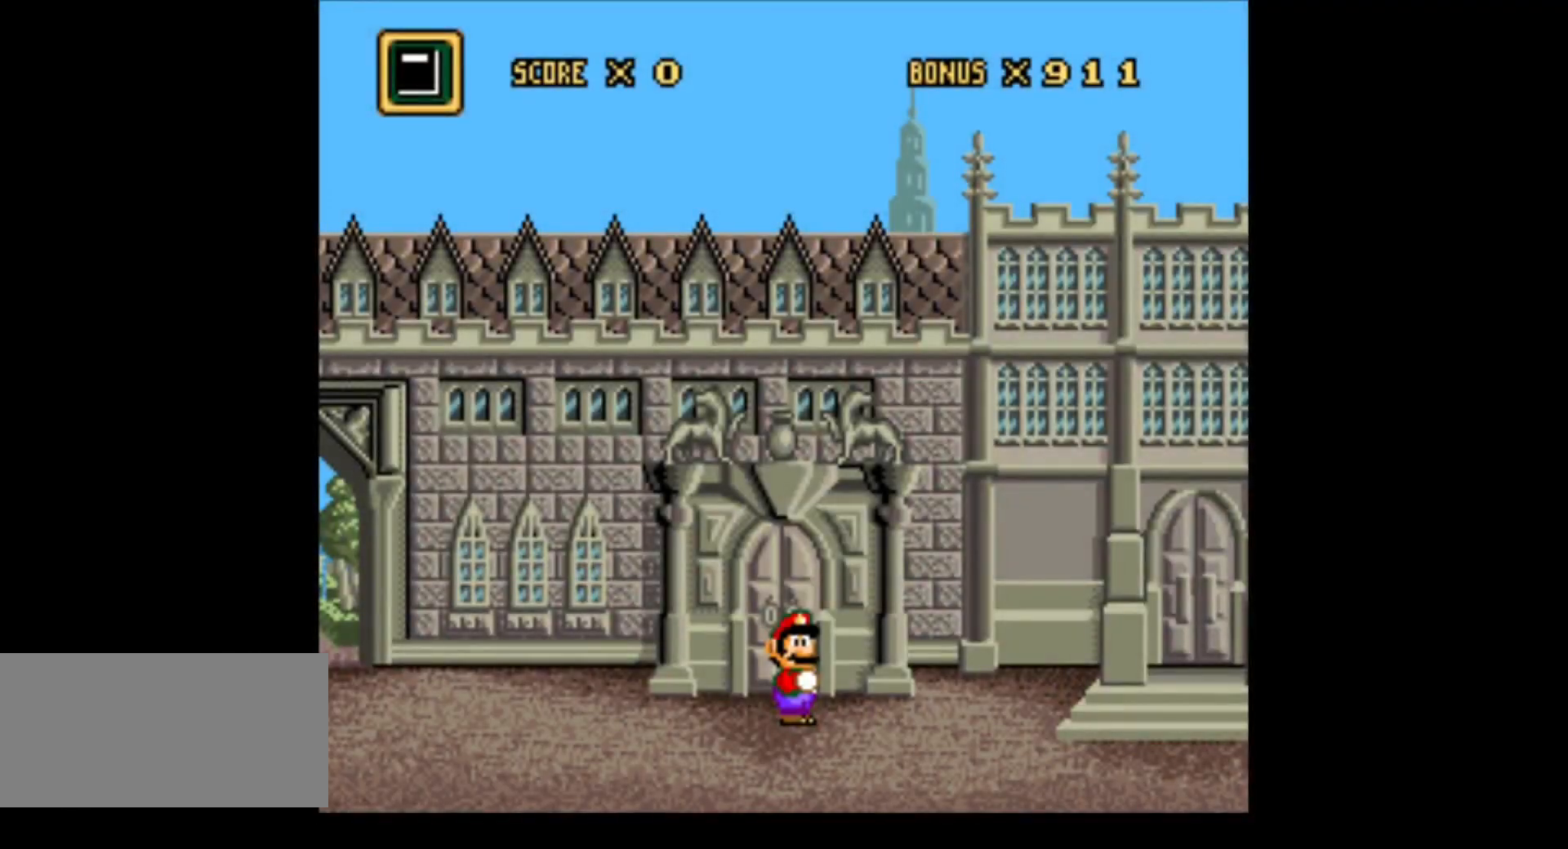
{"buttons": ["SELECT"], "events": [[450, "SELECT", "down"]]}
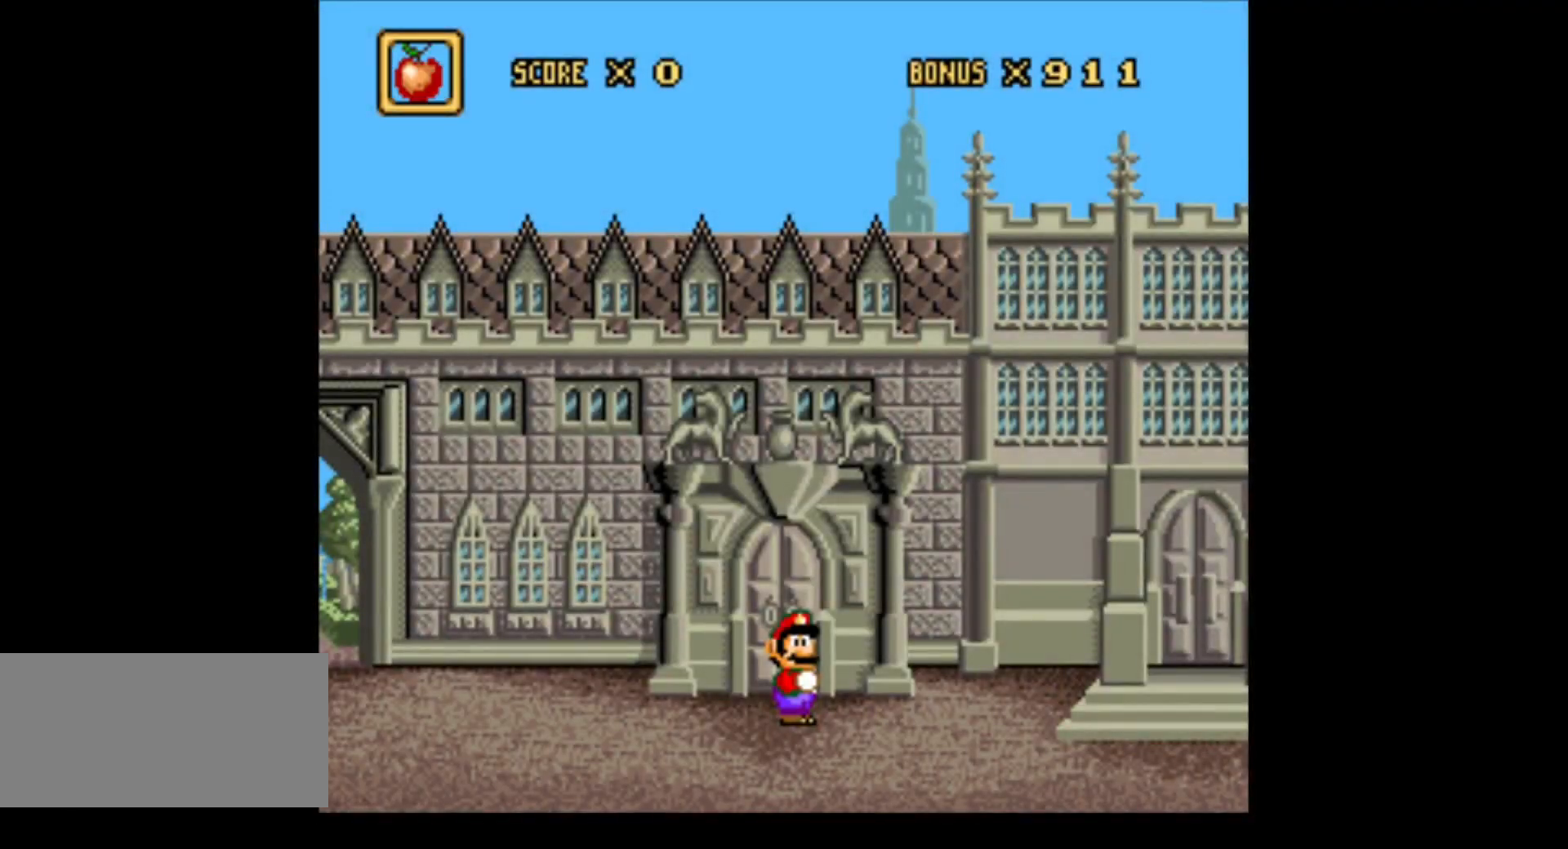
{"buttons": ["SELECT"], "events": [[150, "SELECT", "up"], [317, "SELECT", "down"]]}
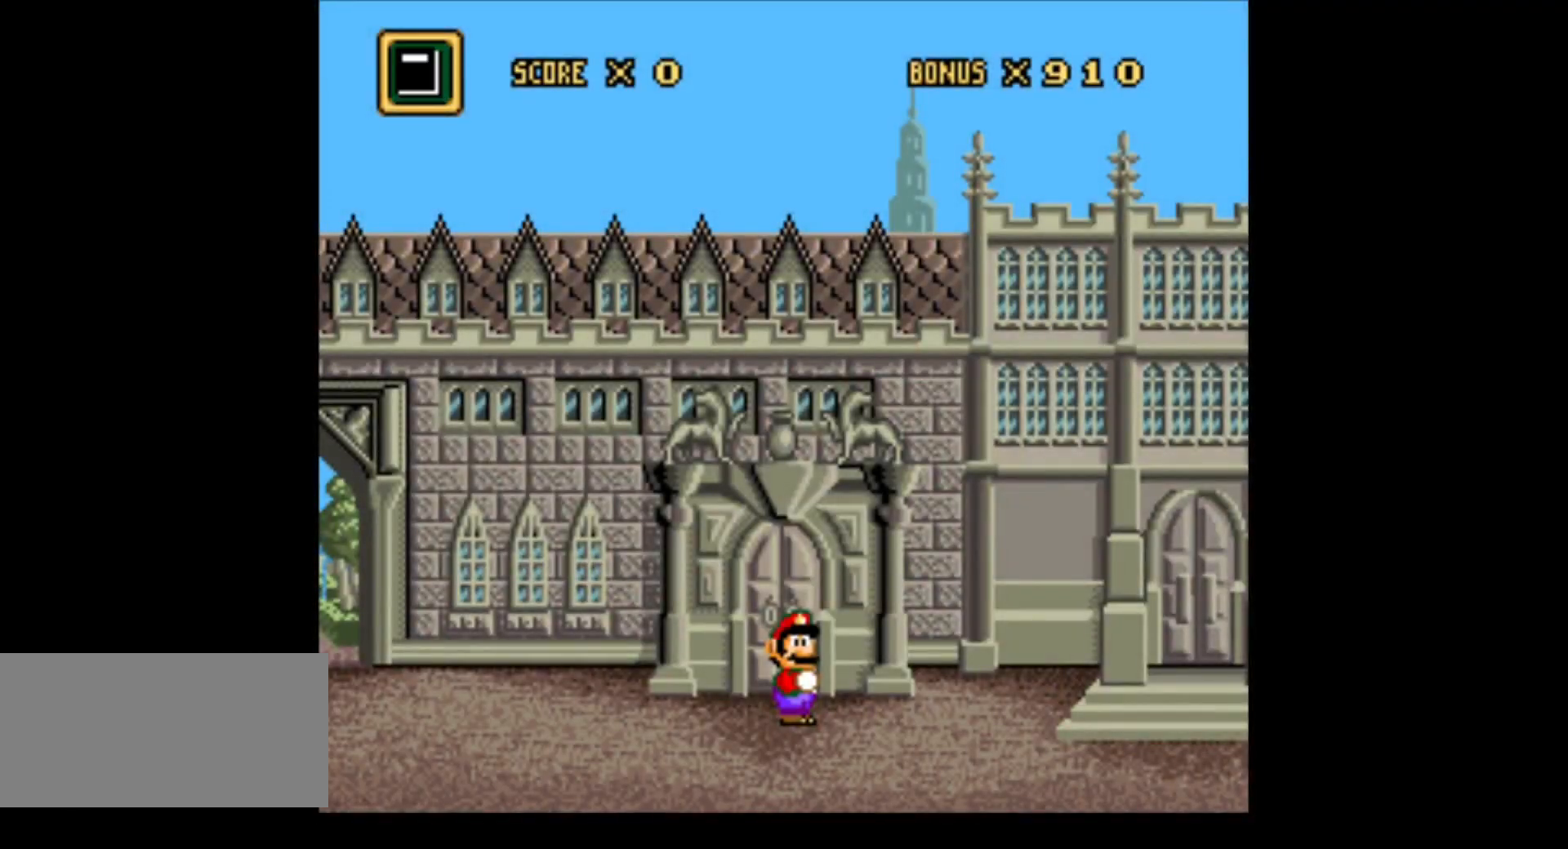
{"buttons": [], "events": [[17, "SELECT", "up"], [183, "SELECT", "down"], [300, "SELECT", "up"]]}
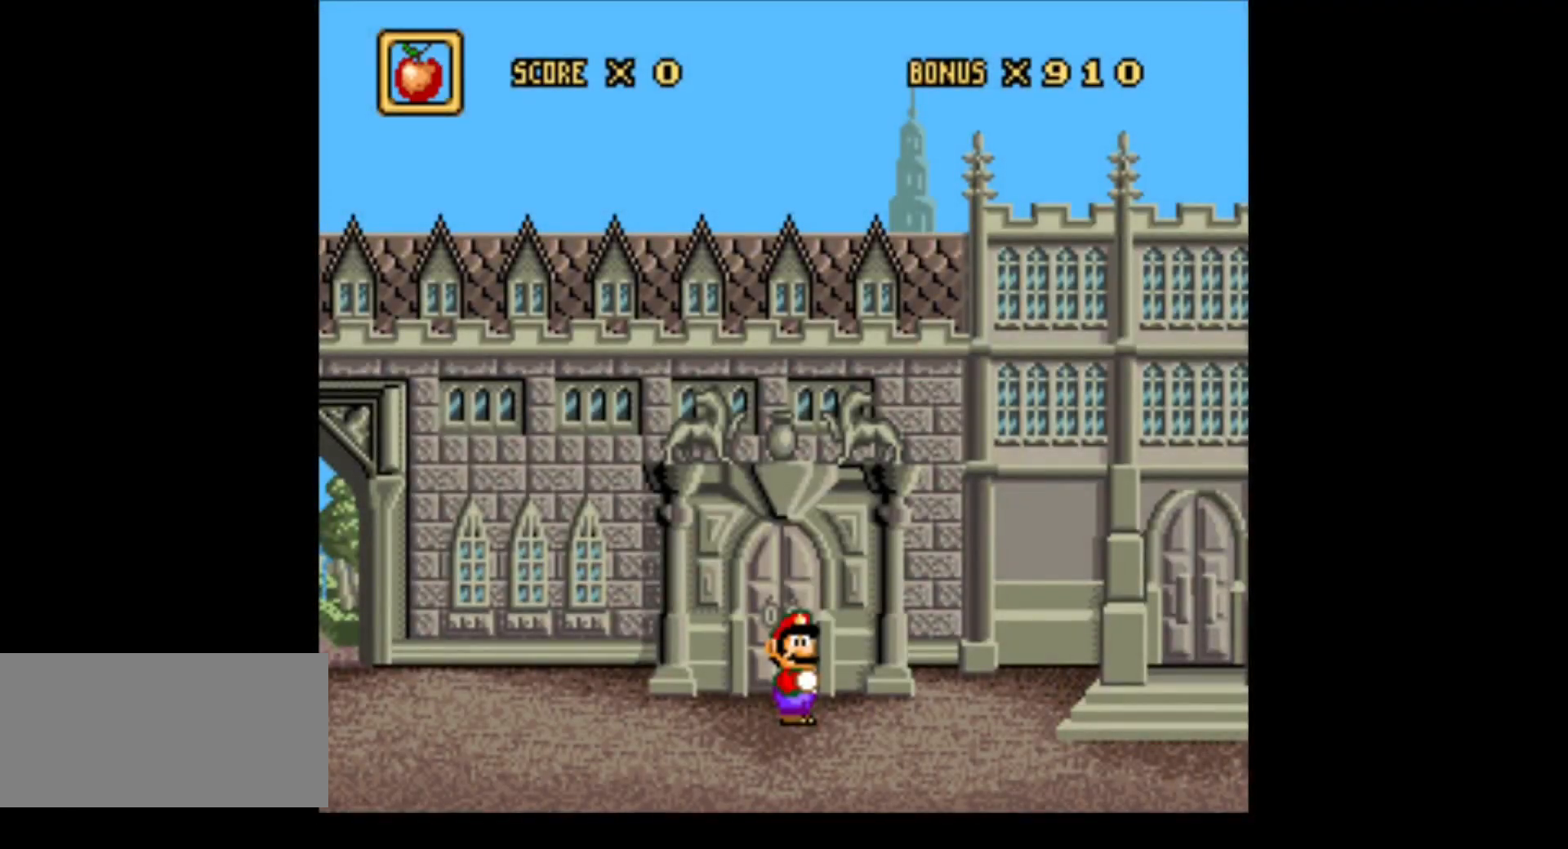
{"buttons": ["DPAD_LEFT"], "events": [[383, "DPAD_LEFT", "down"]]}
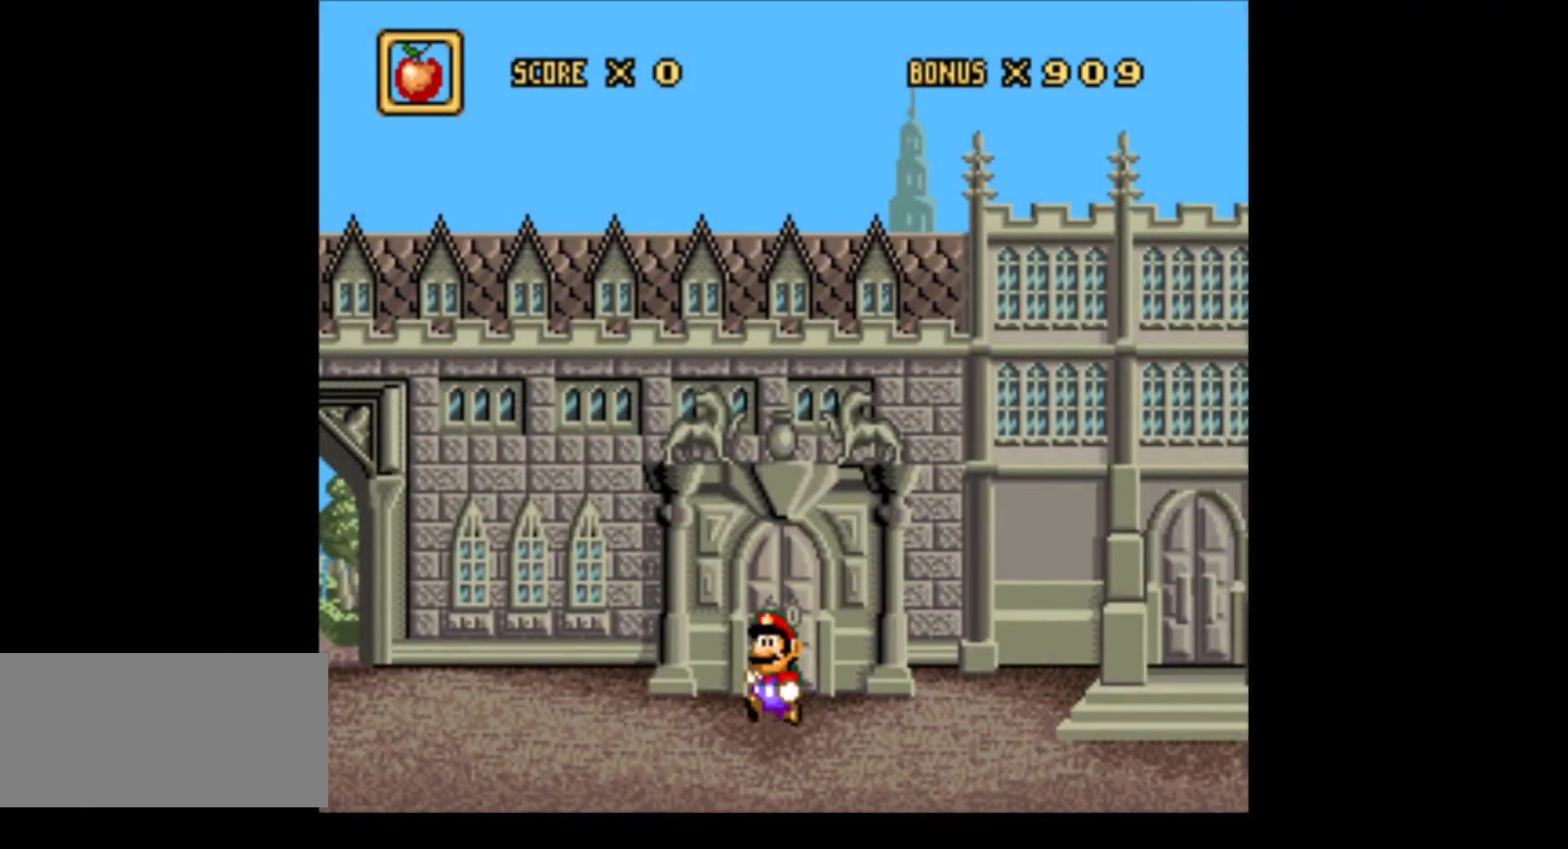
{"buttons": ["DPAD_LEFT"], "events": []}
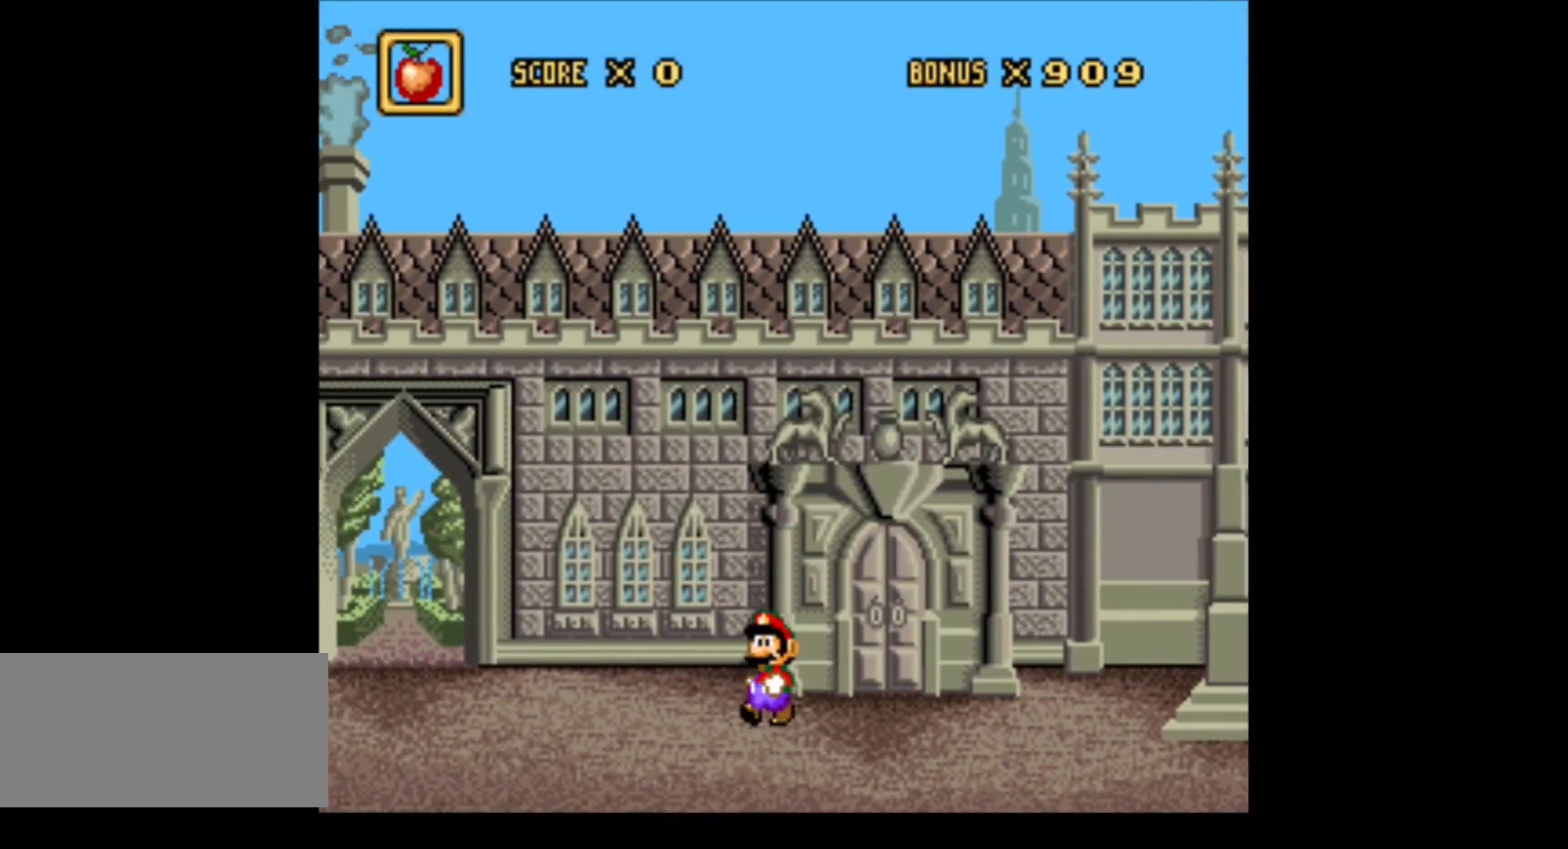
{"buttons": ["X", "DPAD_LEFT"], "events": [[50, "X", "down"]]}
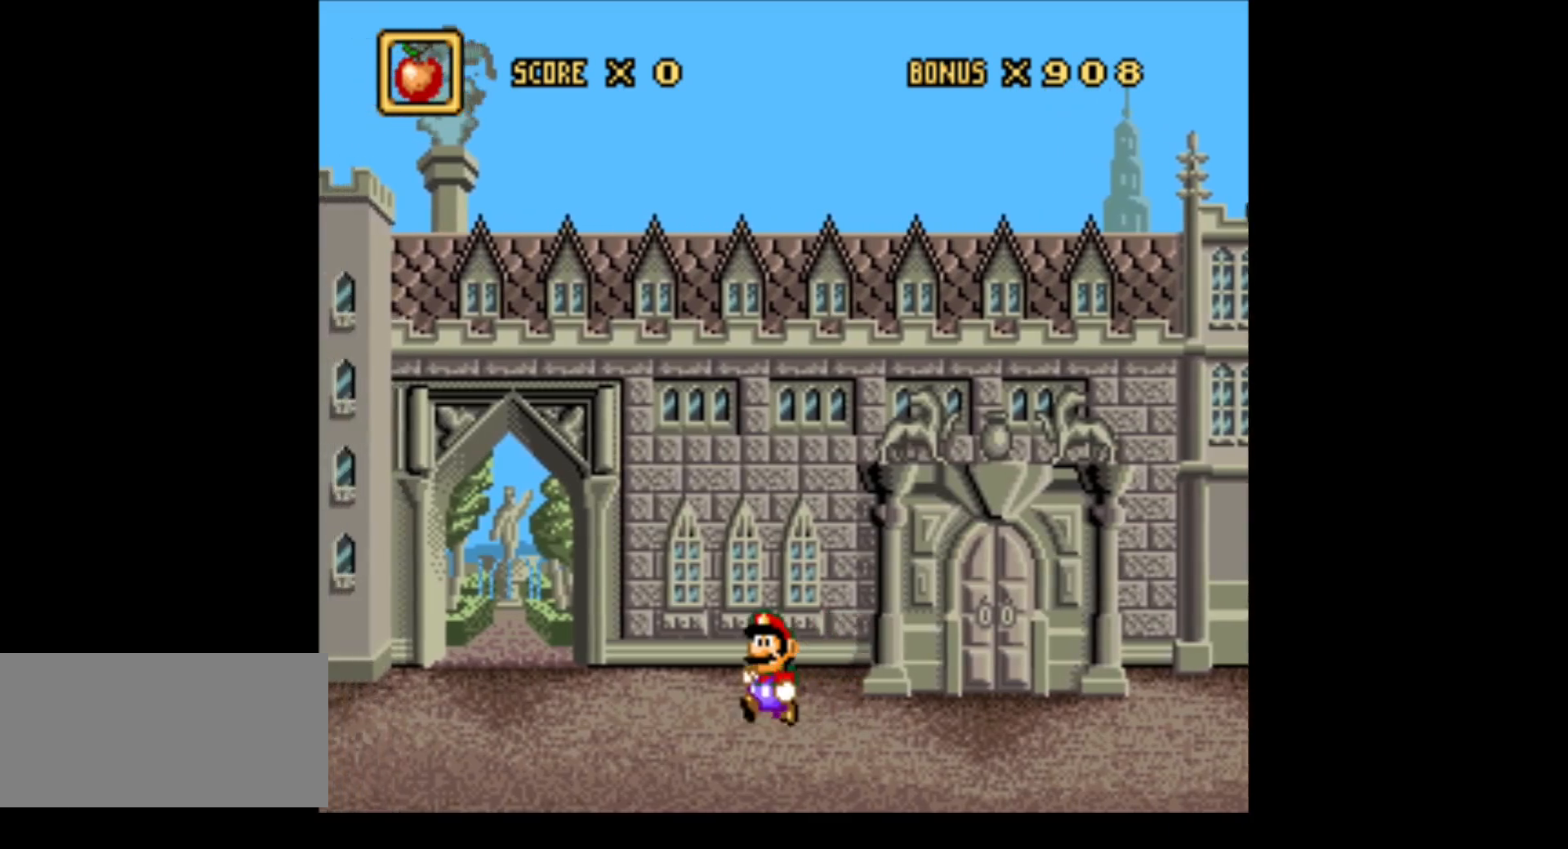
{"buttons": ["Y", "DPAD_LEFT"], "events": [[100, "X", "up"], [167, "Y", "down"]]}
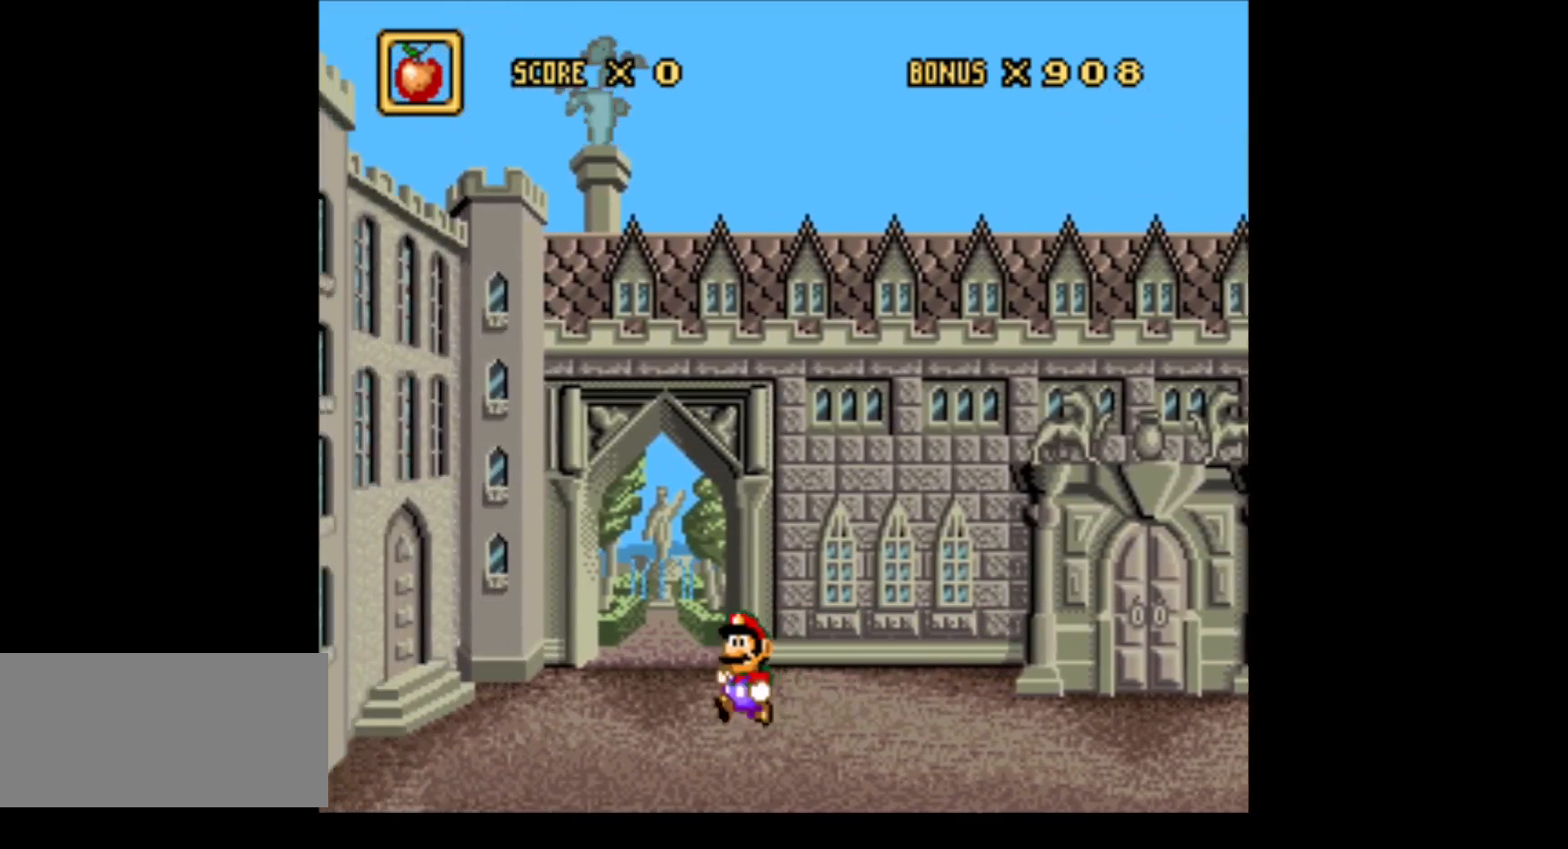
{"buttons": ["X"], "events": [[133, "Y", "up"], [267, "DPAD_LEFT", "up"], [400, "X", "down"]]}
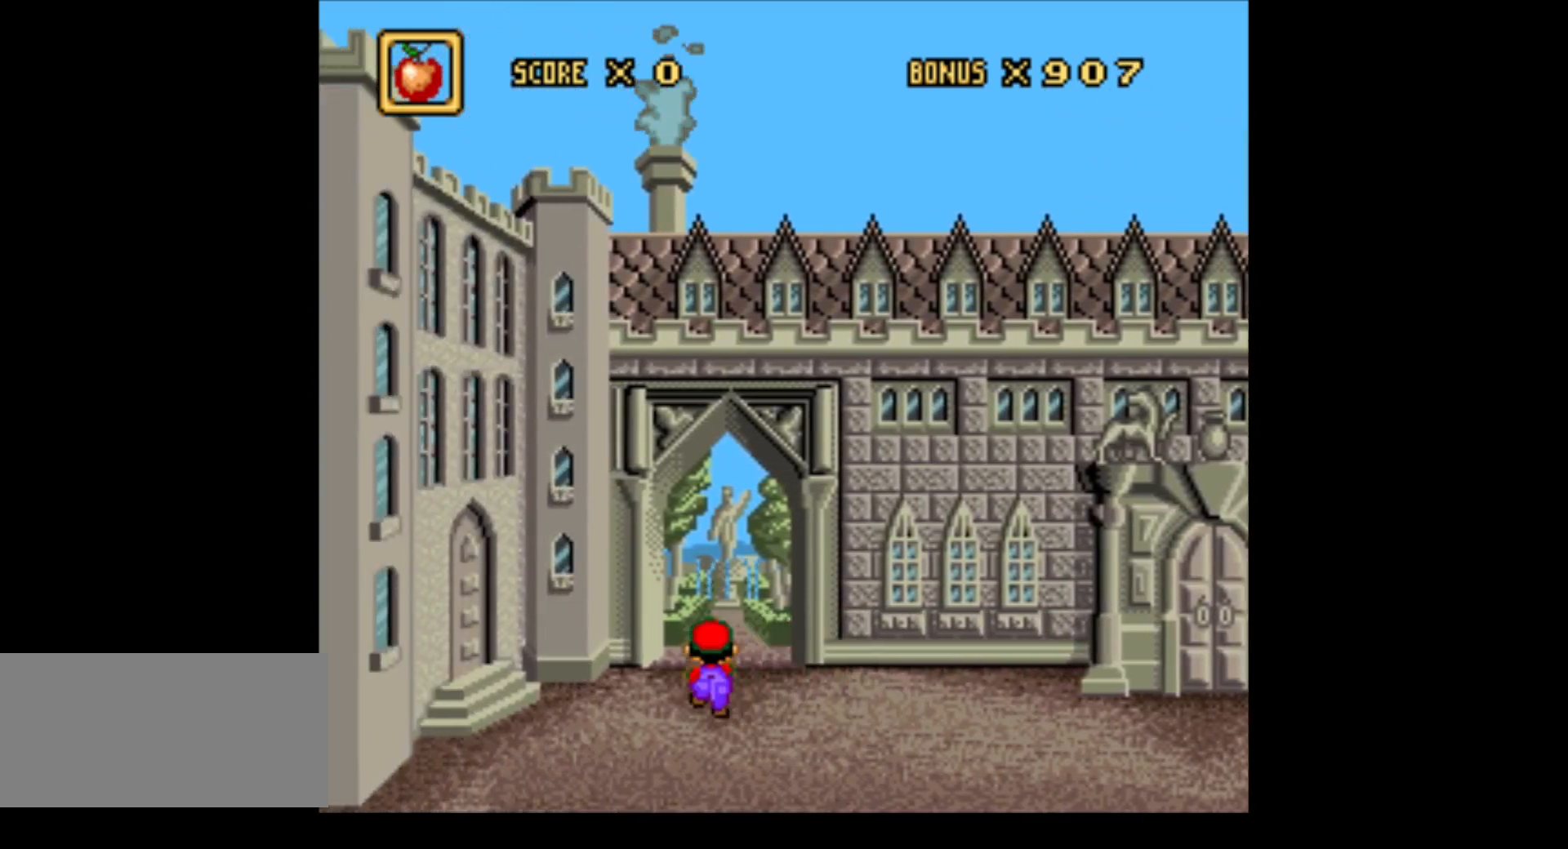
{"buttons": [], "events": [[17, "X", "up"]]}
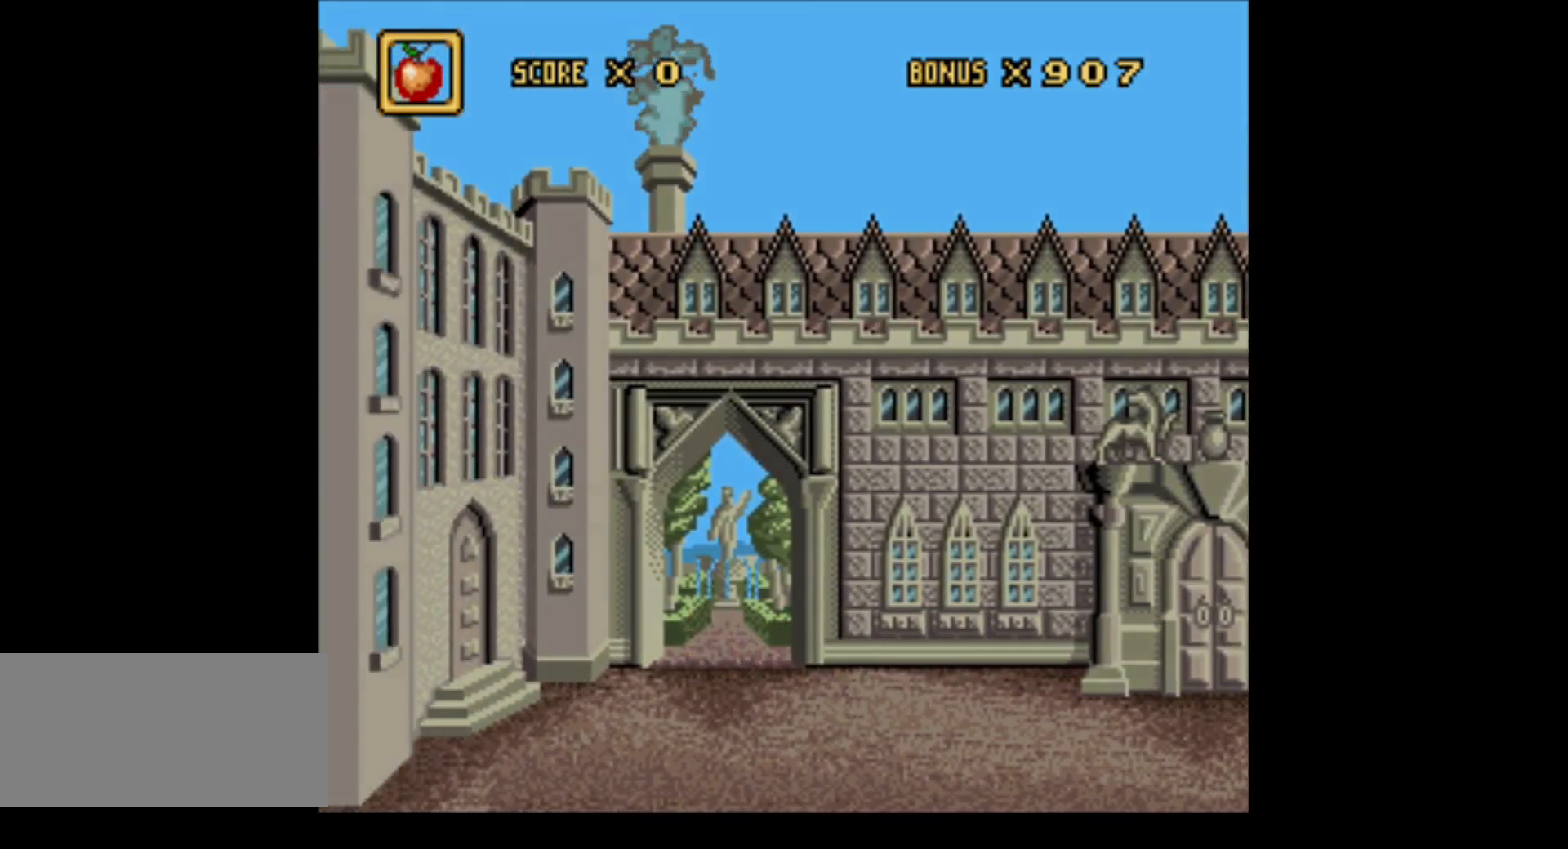
{"buttons": [], "events": []}
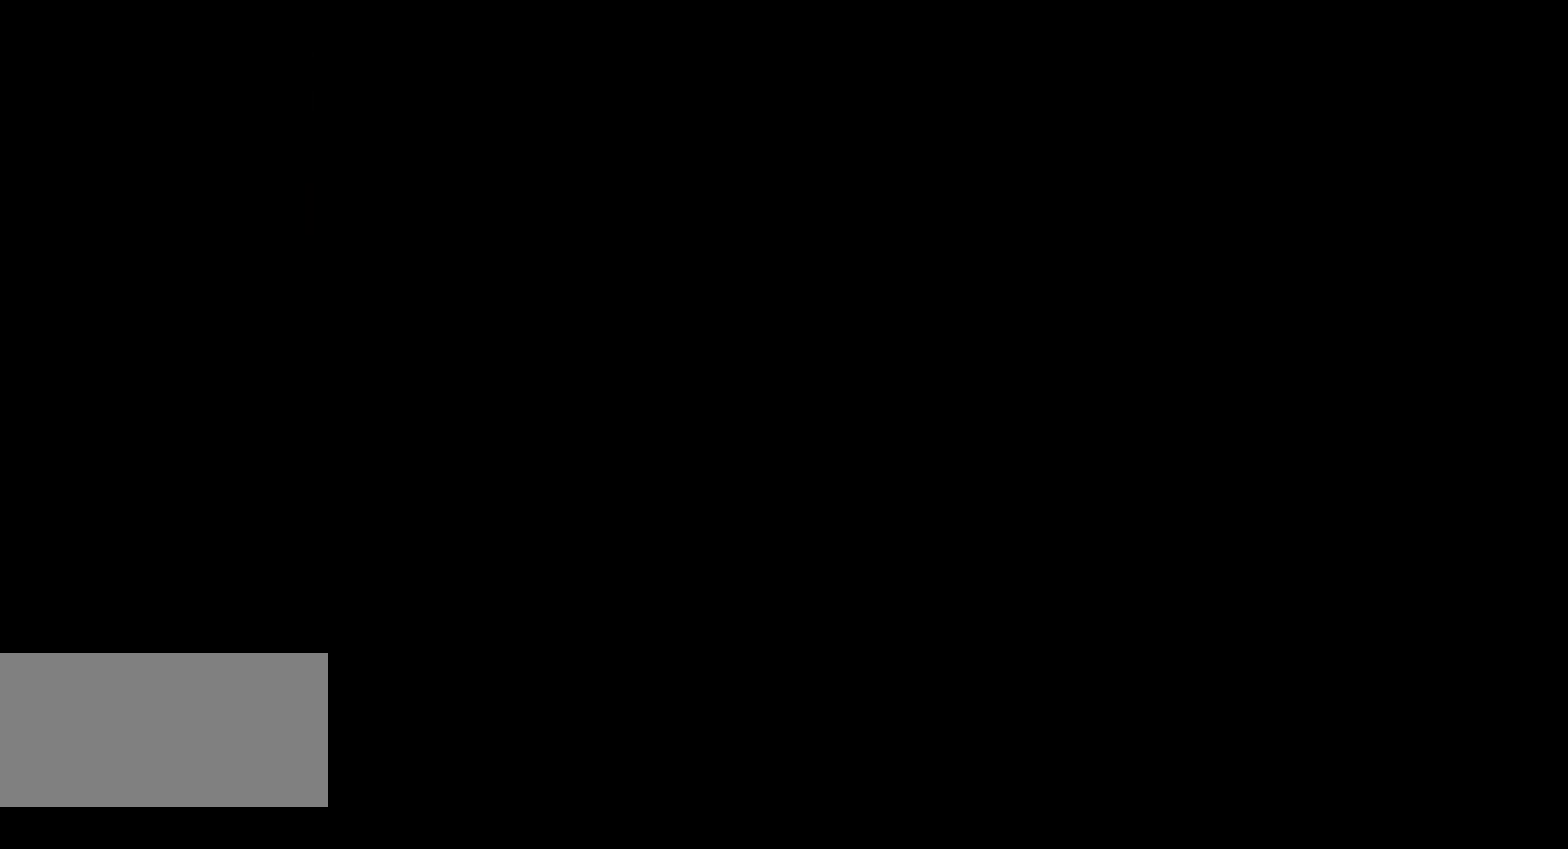
{"buttons": [], "events": []}
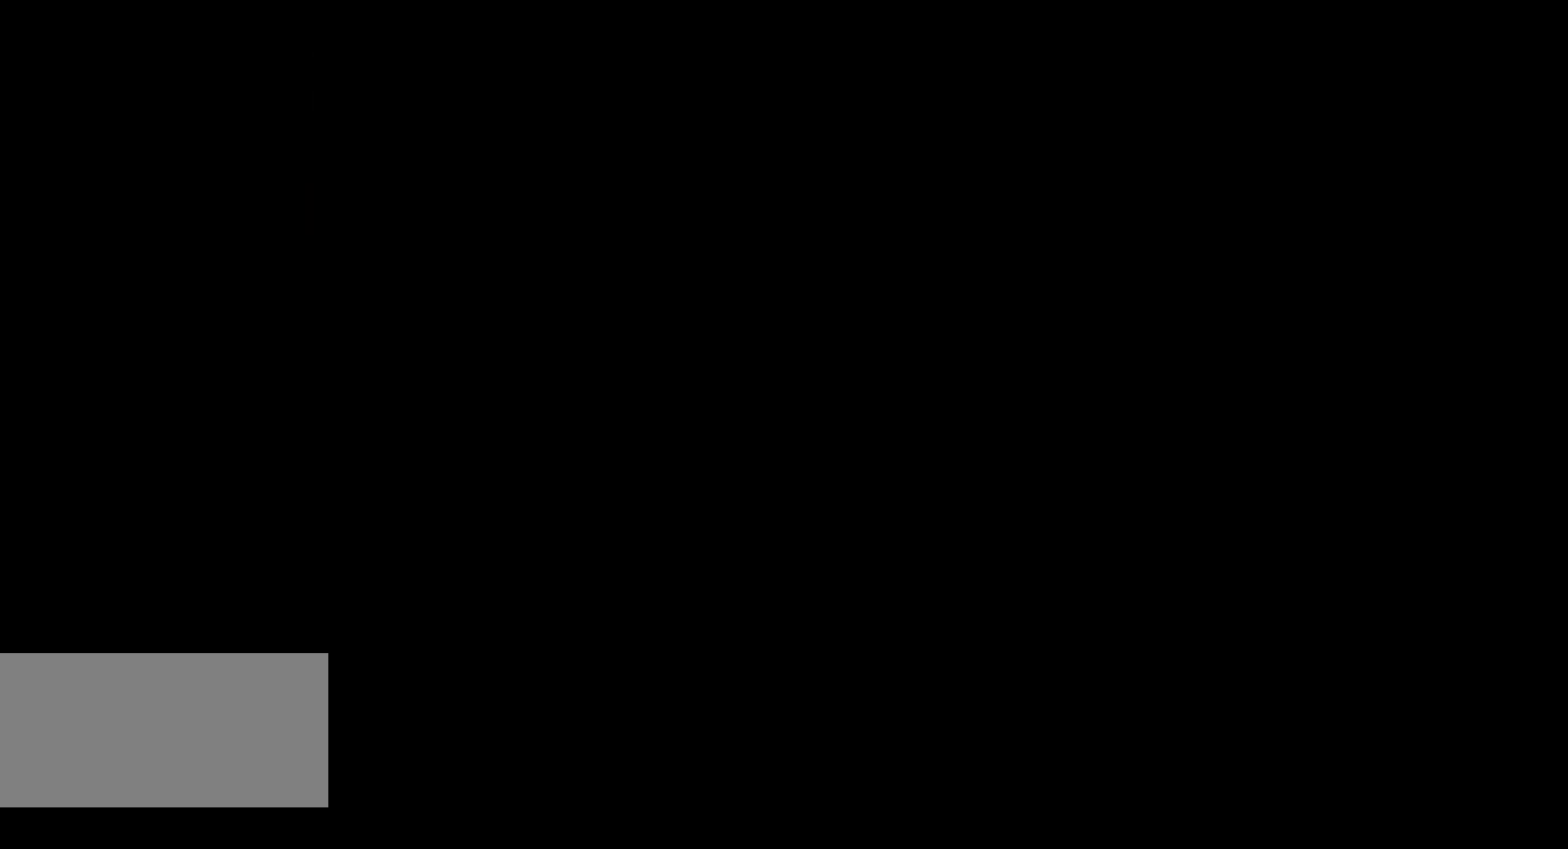
{"buttons": [], "events": []}
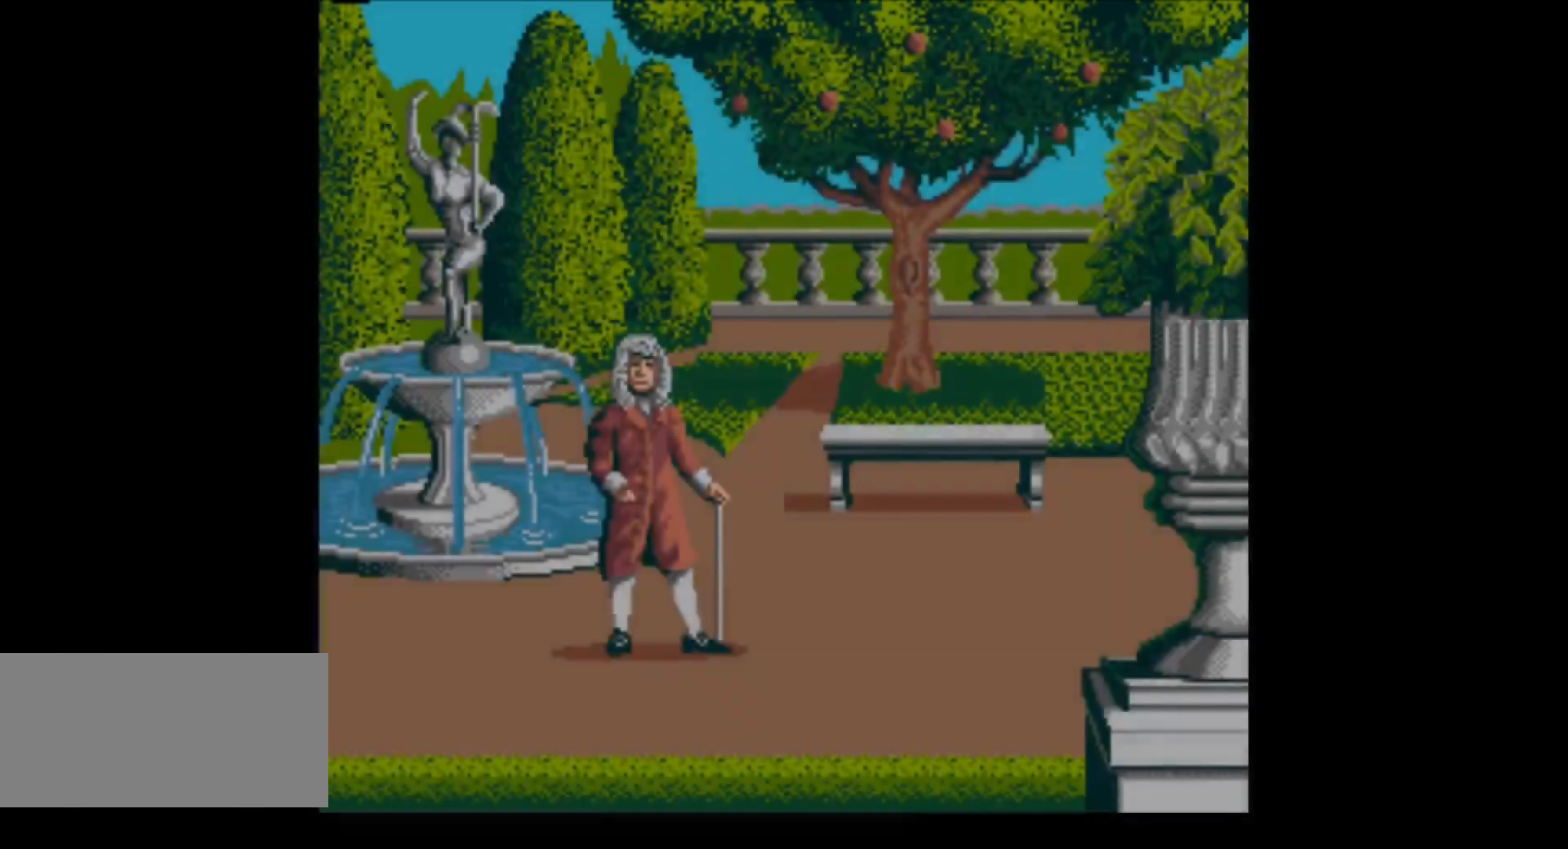
{"buttons": [], "events": []}
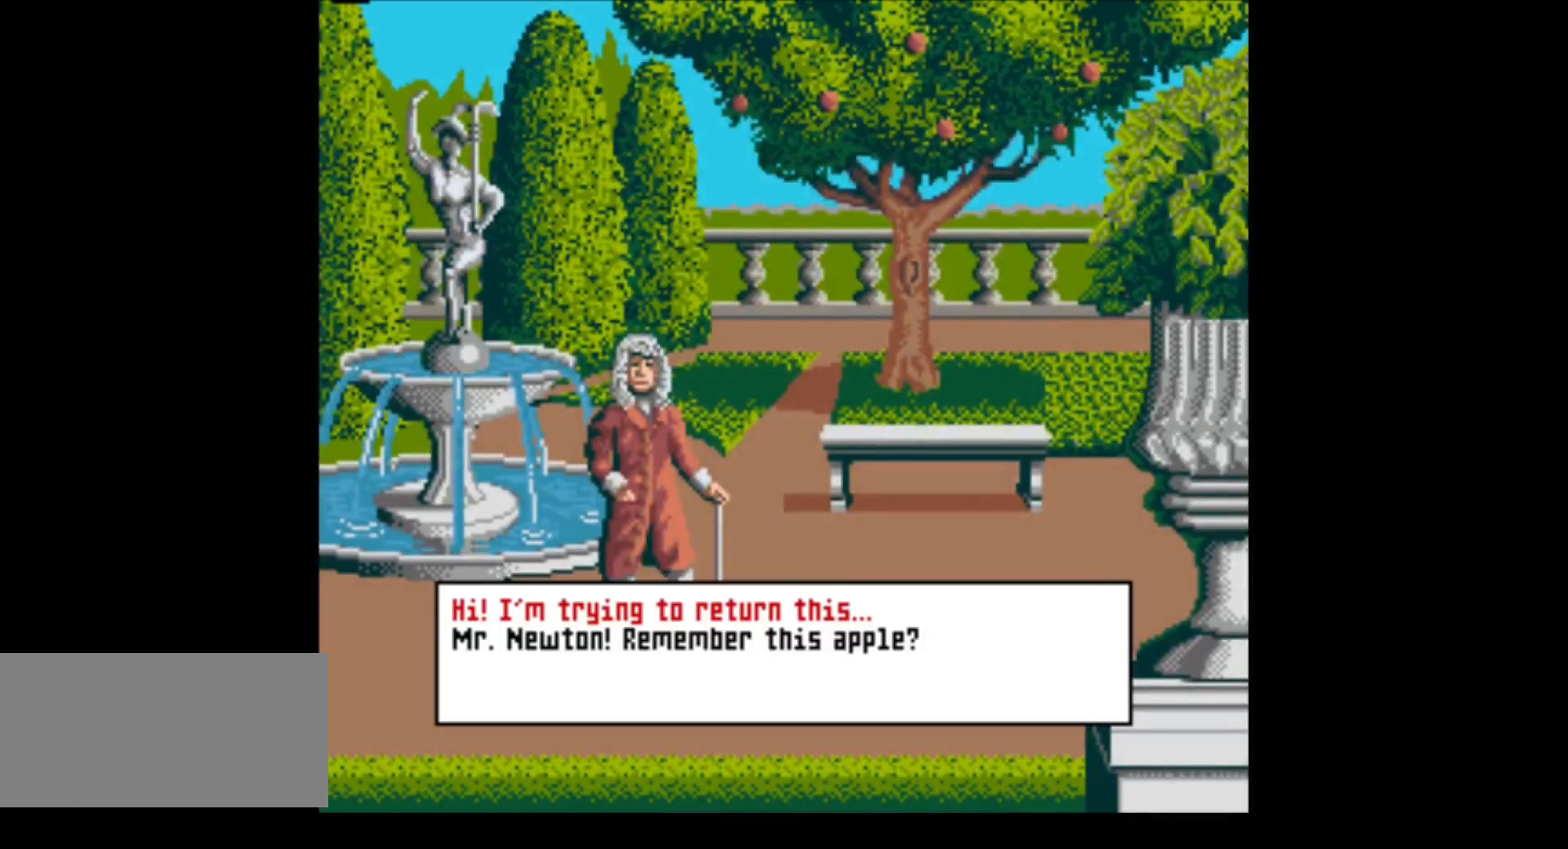
{"buttons": ["DPAD_DOWN"], "events": [[450, "DPAD_DOWN", "down"]]}
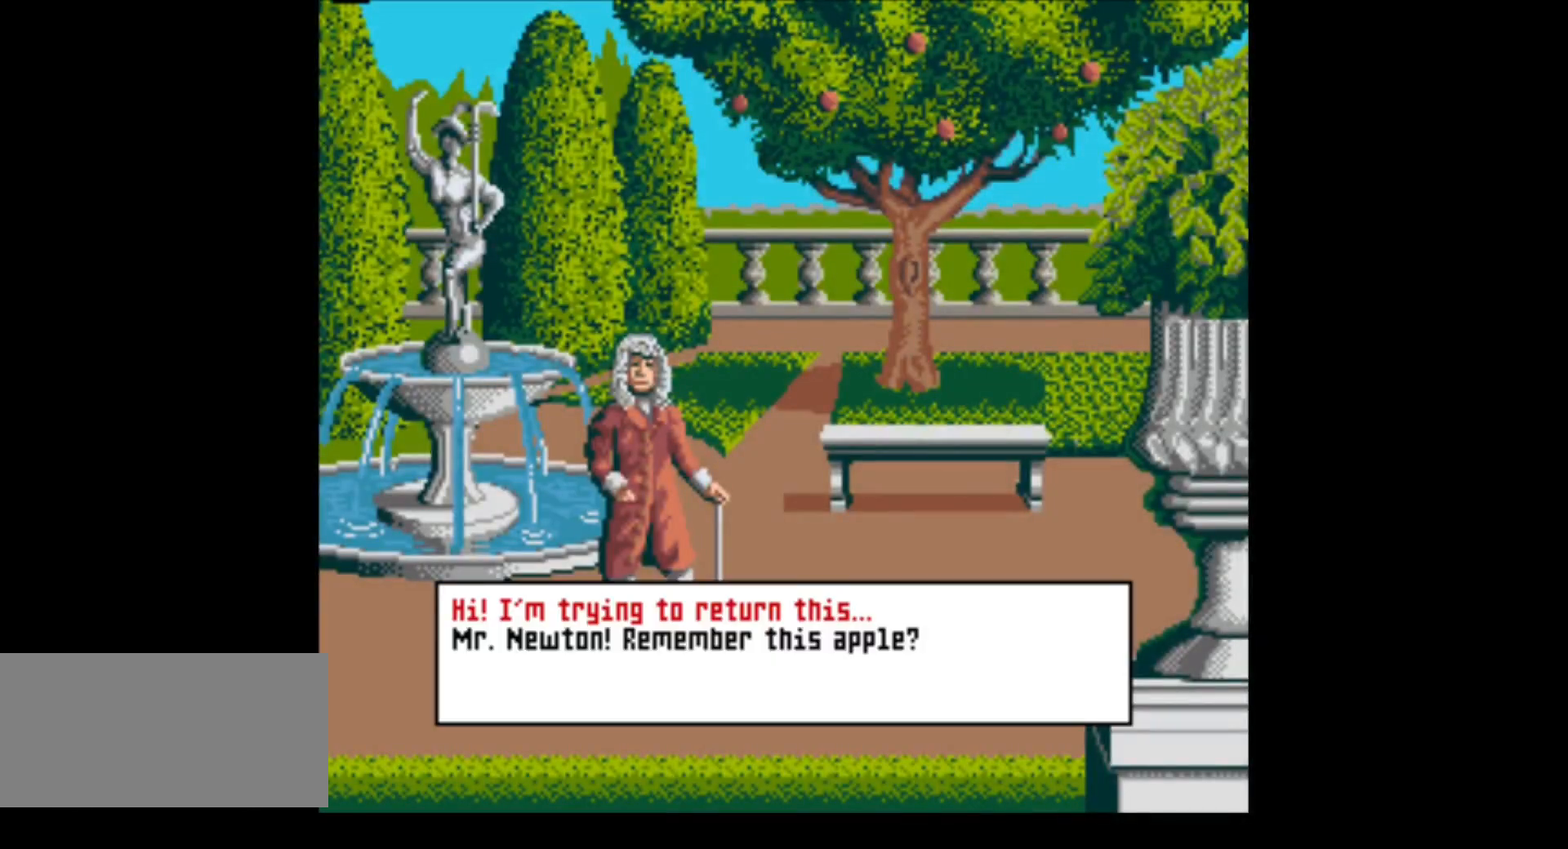
{"buttons": [], "events": [[50, "DPAD_DOWN", "up"]]}
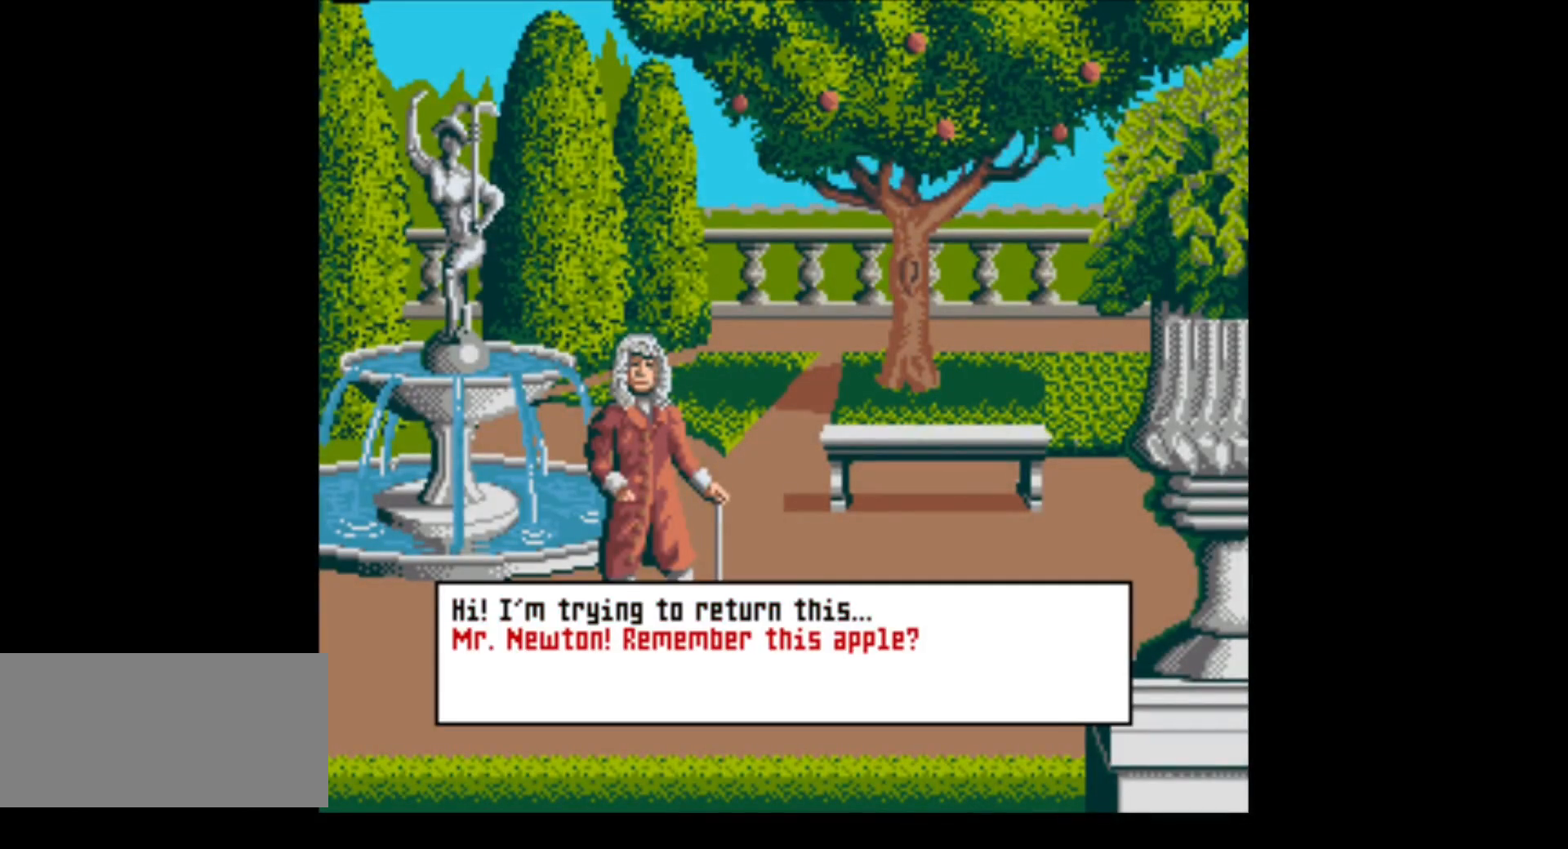
{"buttons": [], "events": [[83, "A", "down"], [233, "A", "up"]]}